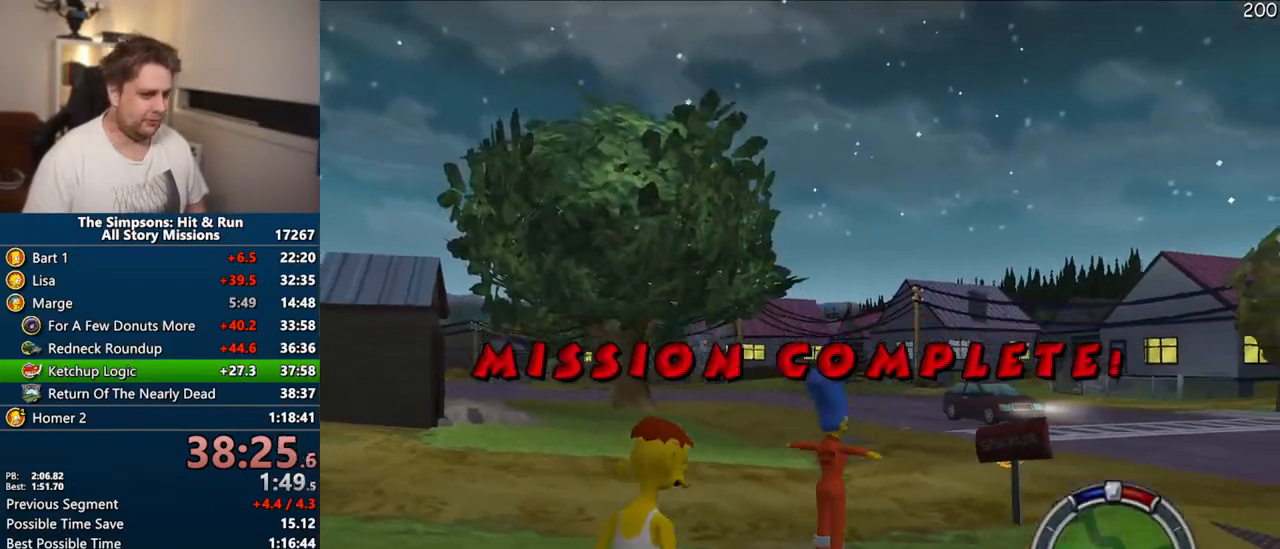
Gameplay with a controller (PlayStation layout); each line is a JSON object with the inputs held at the frame after it (dt_ms = milliseconds from this image to that frame). "events" lists button and stick changes between this image and that frame as [ms after this image, input, new state], when the widget could be followed in between. Not read: L3 R3.
{"dt_ms": 500, "buttons": ["SQUARE"], "left_stick": "up-right", "right_stick": "center", "events": [[50, "left_stick", "up"], [200, "right_stick", "center"], [433, "left_stick", "up-right"]]}
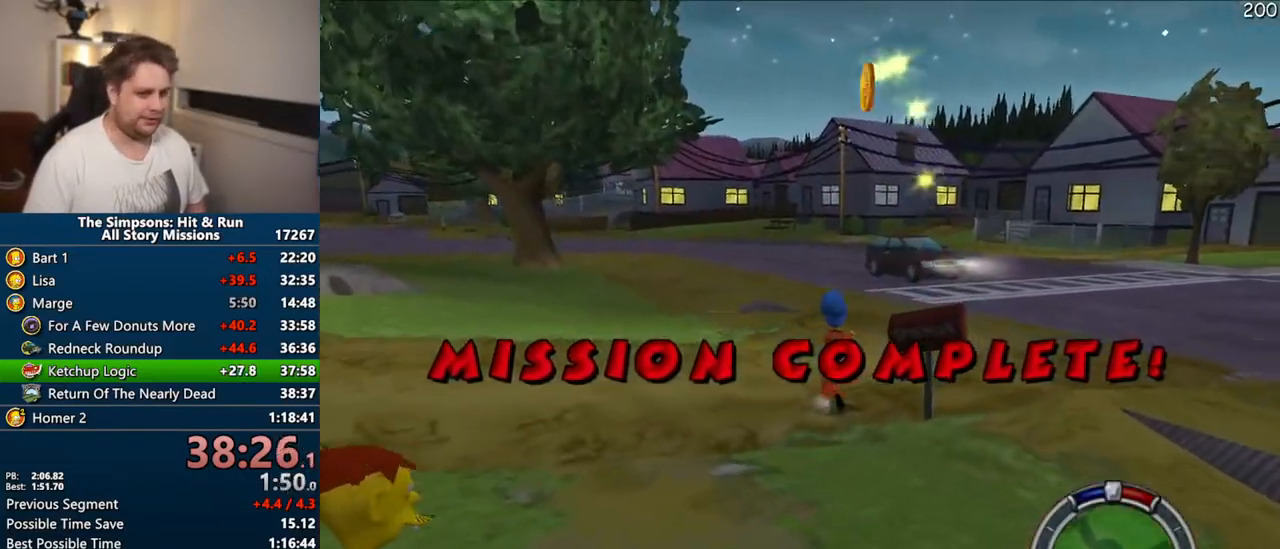
{"dt_ms": 500, "buttons": [], "left_stick": "right", "right_stick": "center", "events": [[100, "left_stick", "right"], [250, "left_stick", "left"], [283, "SQUARE", "up"], [433, "left_stick", "down"], [500, "left_stick", "right"]]}
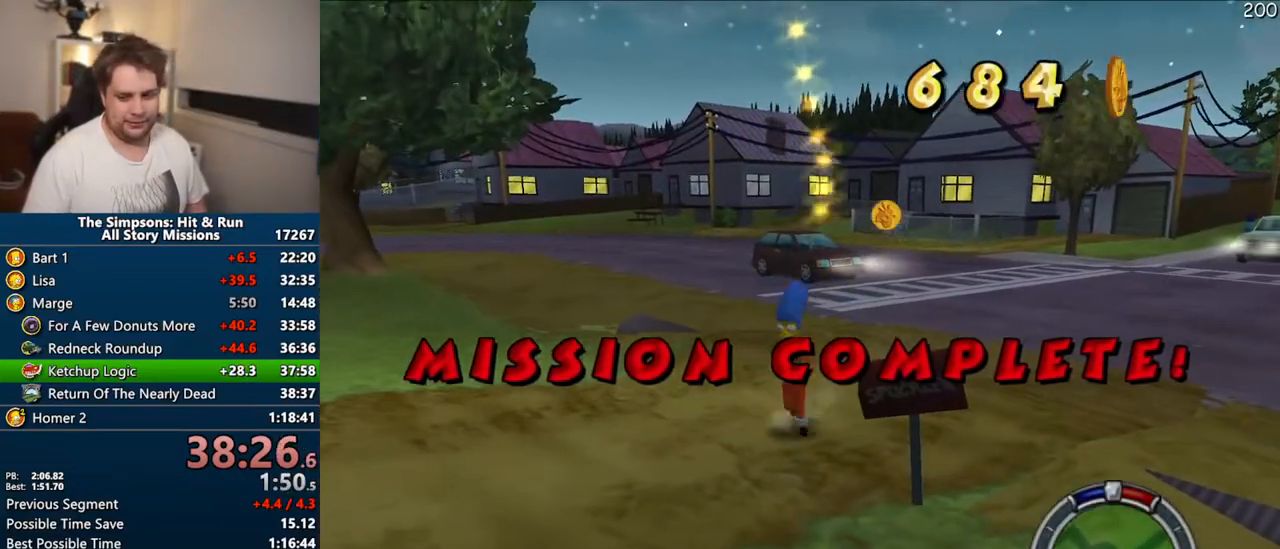
{"dt_ms": 500, "buttons": [], "left_stick": "down-left", "right_stick": "center", "events": [[100, "left_stick", "up"], [200, "left_stick", "down-left"], [283, "left_stick", "down-right"], [367, "left_stick", "up-right"], [433, "left_stick", "up-left"], [500, "left_stick", "down-left"]]}
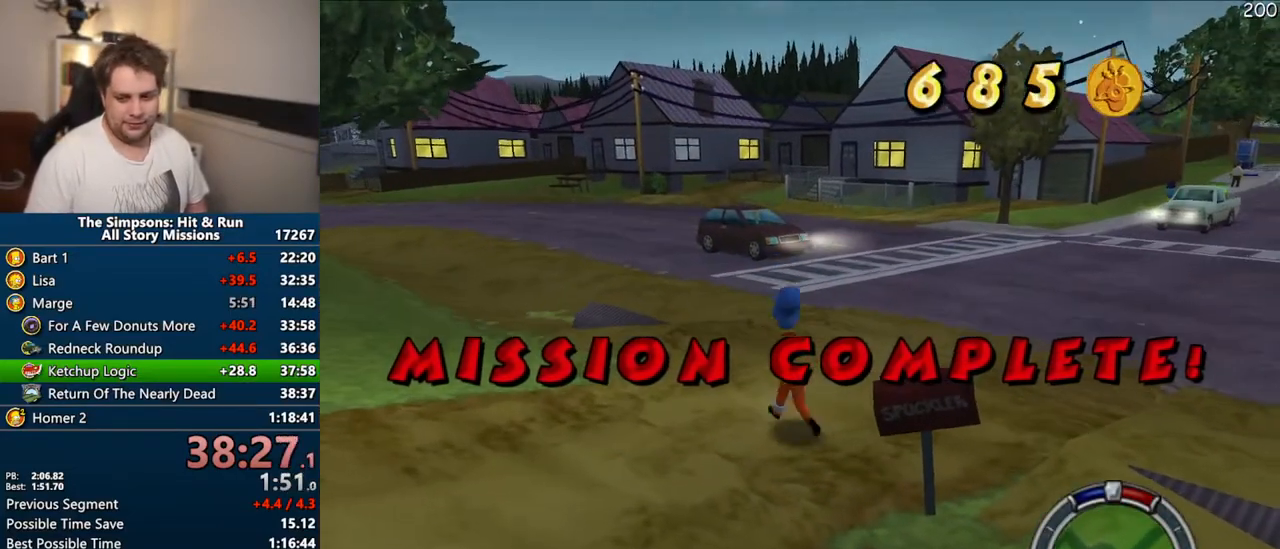
{"dt_ms": 500, "buttons": [], "left_stick": "up-left", "right_stick": "center", "events": [[67, "left_stick", "down-right"], [150, "left_stick", "up-right"], [233, "left_stick", "up-left"], [283, "left_stick", "down-left"], [333, "left_stick", "down-right"], [417, "left_stick", "up-right"], [500, "left_stick", "up-left"]]}
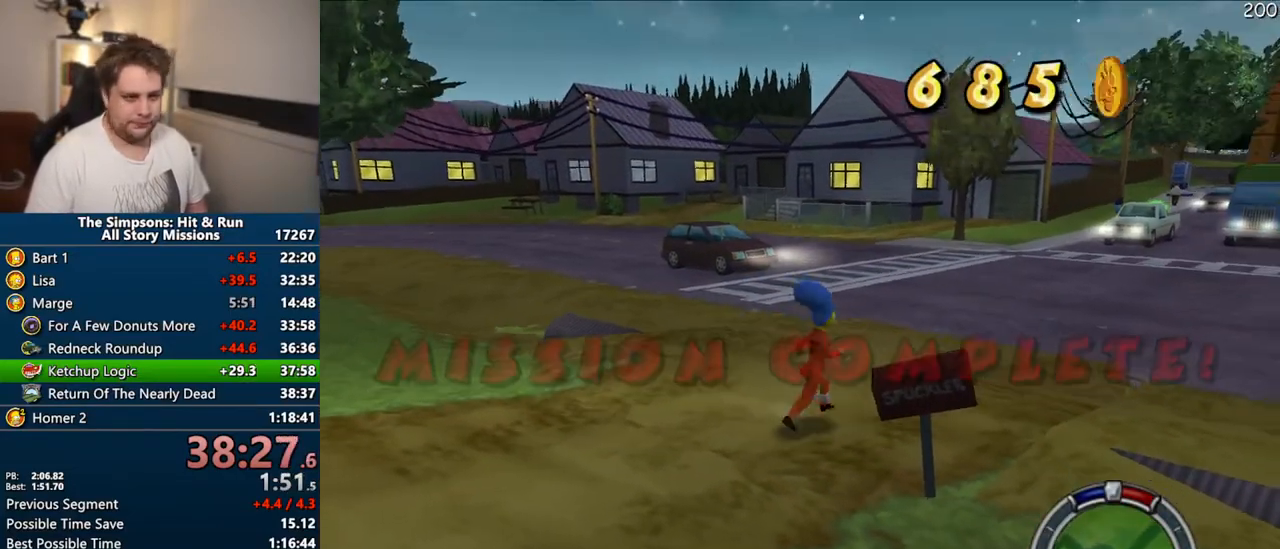
{"dt_ms": 500, "buttons": [], "left_stick": "up-right", "right_stick": "center", "events": [[67, "left_stick", "down-left"], [133, "left_stick", "down-right"], [200, "left_stick", "up-right"], [300, "left_stick", "up-left"], [350, "left_stick", "down-left"], [400, "left_stick", "down-right"], [483, "left_stick", "up-right"]]}
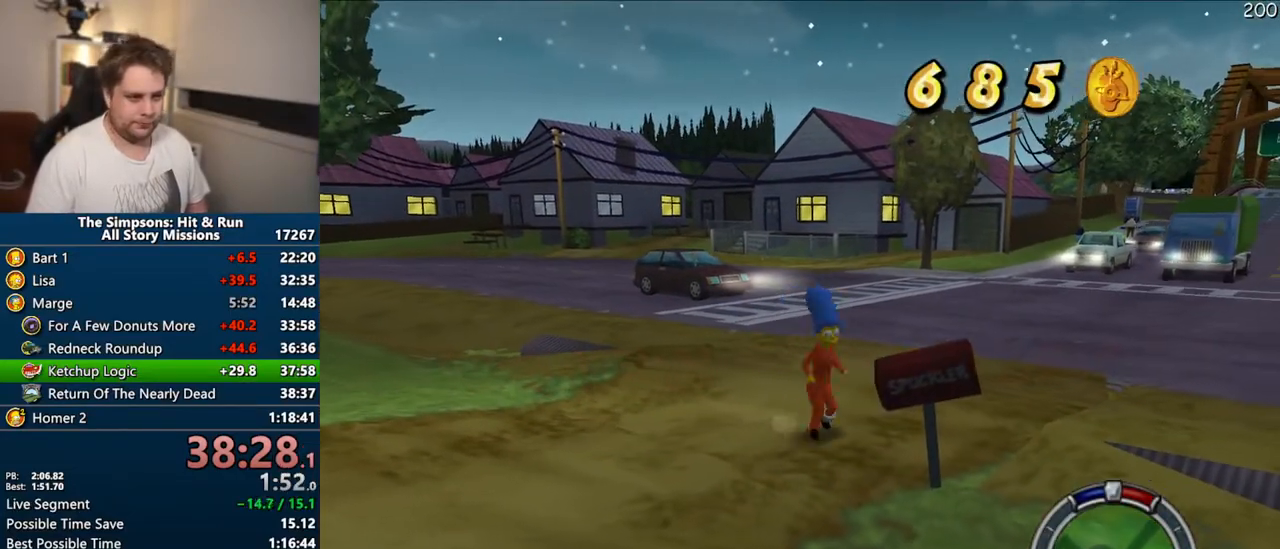
{"dt_ms": 500, "buttons": [], "left_stick": "center", "right_stick": "center", "events": [[117, "left_stick", "down-left"], [183, "left_stick", "down-right"], [250, "left_stick", "up-right"], [300, "START", "down"], [383, "left_stick", "center"], [467, "START", "up"]]}
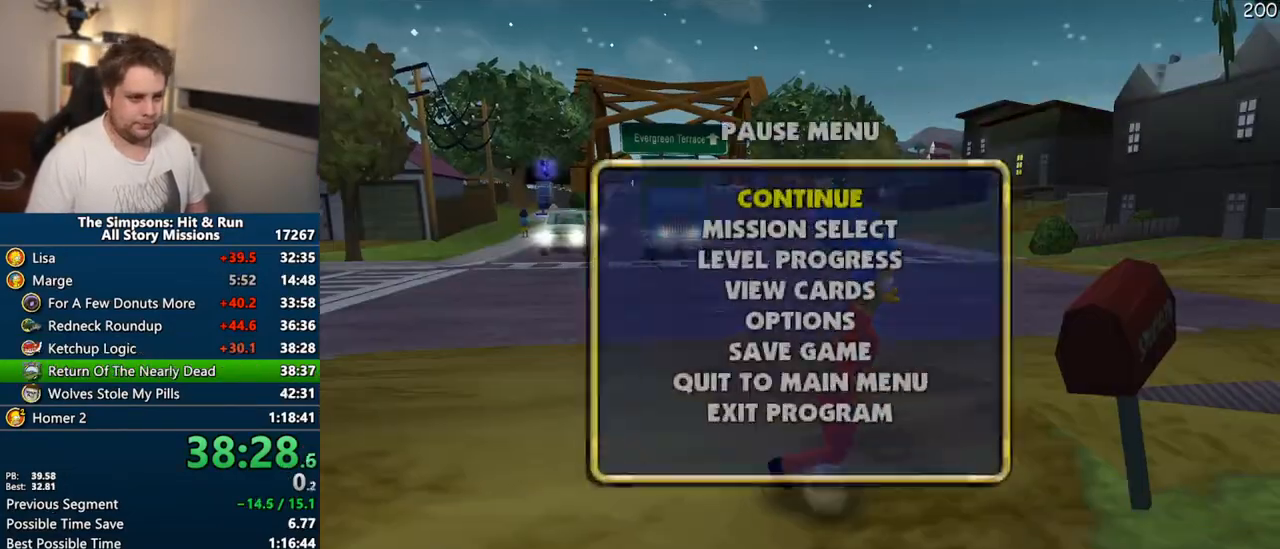
{"dt_ms": 500, "buttons": [], "left_stick": "center", "right_stick": "center", "events": [[133, "DPAD_DOWN", "down"], [167, "TRIANGLE", "down"], [267, "DPAD_DOWN", "up"], [300, "TRIANGLE", "up"]]}
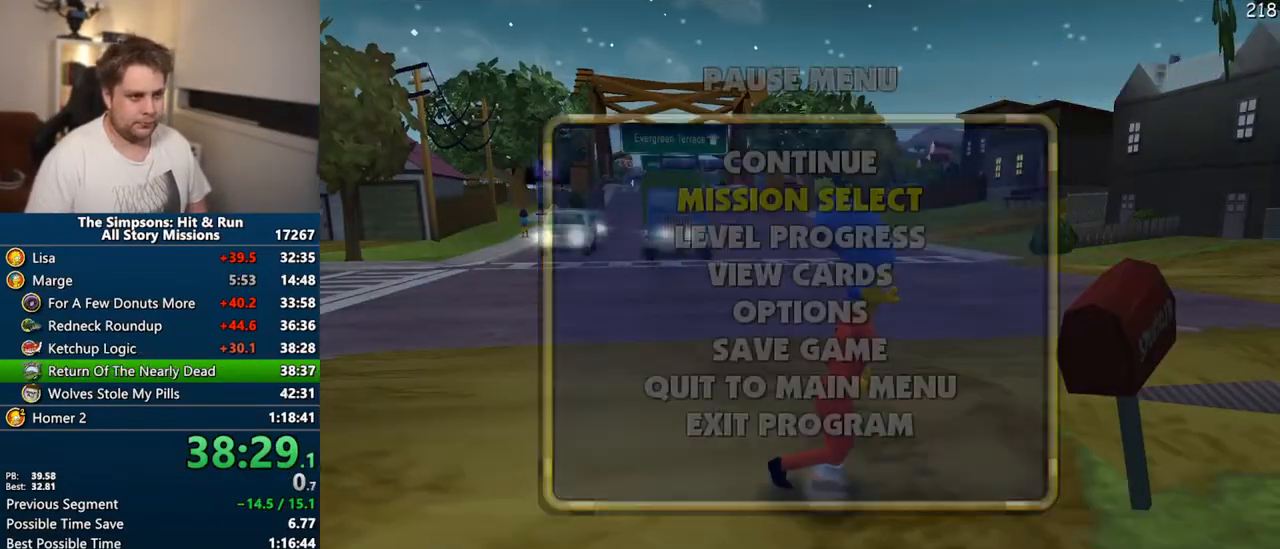
{"dt_ms": 500, "buttons": ["TRIANGLE", "DPAD_UP"], "left_stick": "center", "right_stick": "center", "events": [[467, "DPAD_UP", "down"], [483, "TRIANGLE", "down"]]}
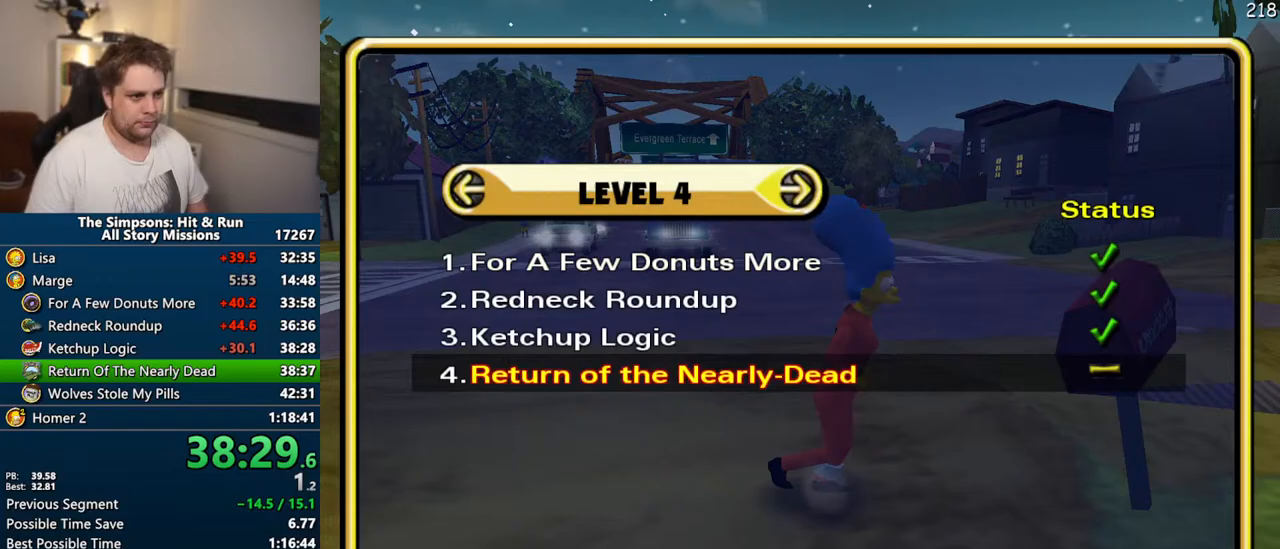
{"dt_ms": 500, "buttons": [], "left_stick": "center", "right_stick": "center", "events": [[117, "DPAD_UP", "up"], [117, "TRIANGLE", "up"]]}
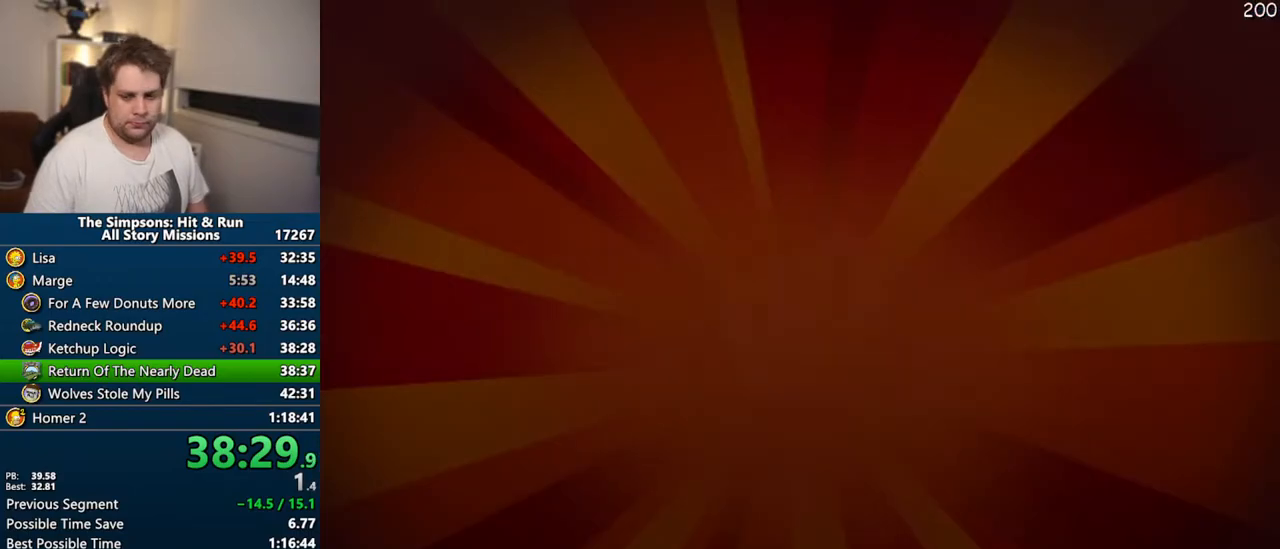
{"dt_ms": 1000, "buttons": ["SQUARE"], "left_stick": "up", "right_stick": "center"}
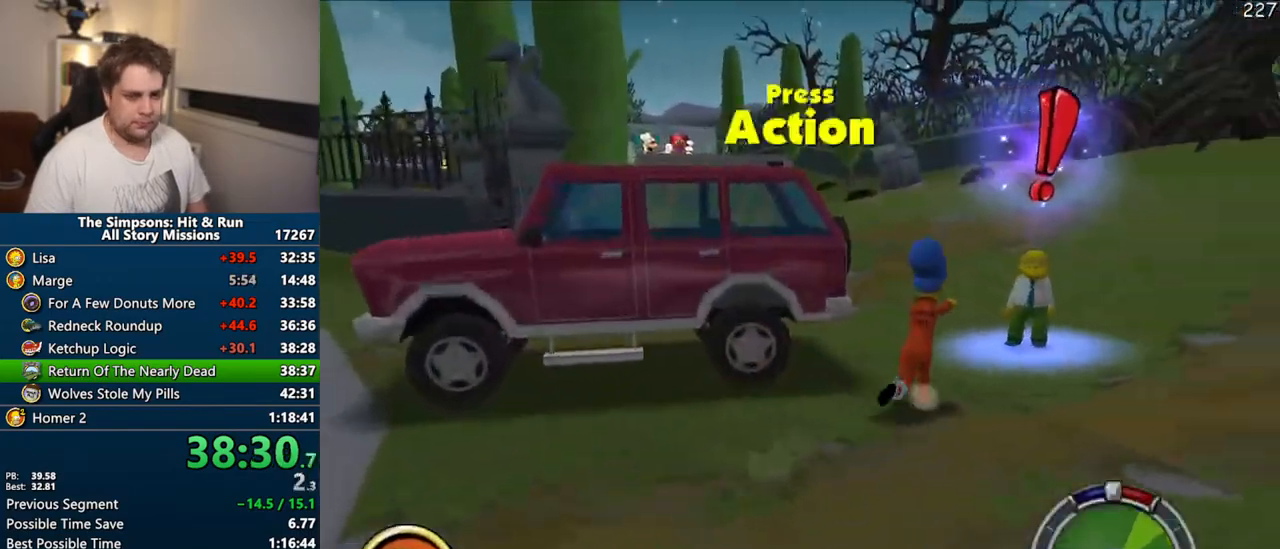
{"dt_ms": 500, "buttons": ["TRIANGLE"], "left_stick": "center", "right_stick": "center", "events": [[83, "left_stick", "up-right"], [350, "TRIANGLE", "down"], [367, "left_stick", "up"], [433, "SQUARE", "up"], [450, "TRIANGLE", "up"], [467, "left_stick", "center"], [500, "TRIANGLE", "down"]]}
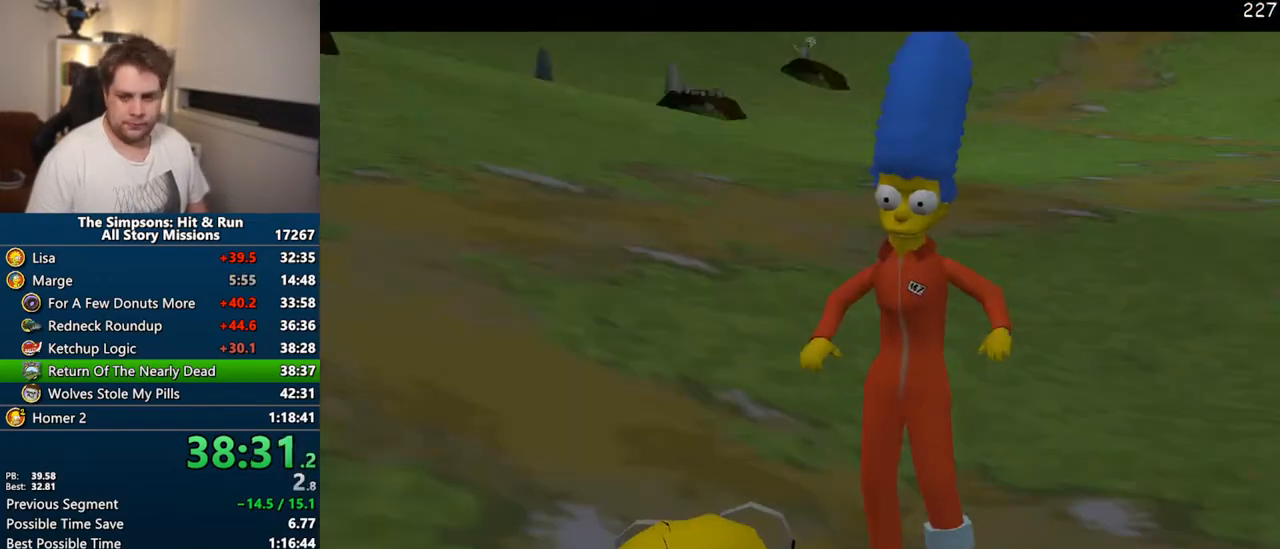
{"dt_ms": 500, "buttons": ["TRIANGLE"], "left_stick": "center", "right_stick": "center", "events": [[83, "TRIANGLE", "up"], [400, "TRIANGLE", "down"]]}
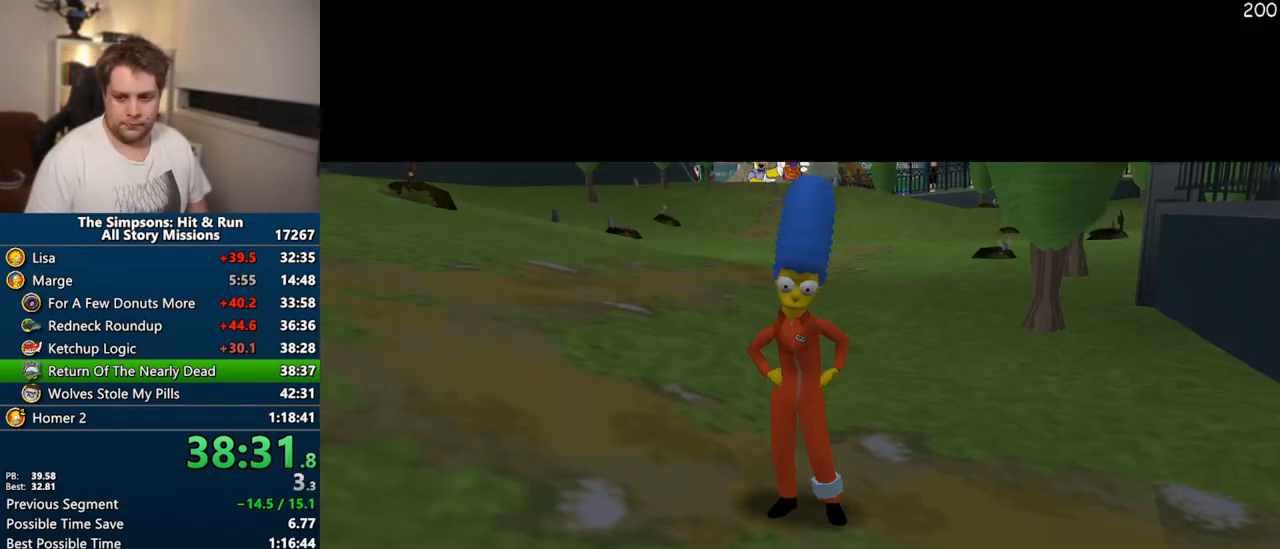
{"dt_ms": 500, "buttons": ["TRIANGLE"], "left_stick": "center", "right_stick": "center", "events": [[100, "TRIANGLE", "up"], [483, "TRIANGLE", "down"]]}
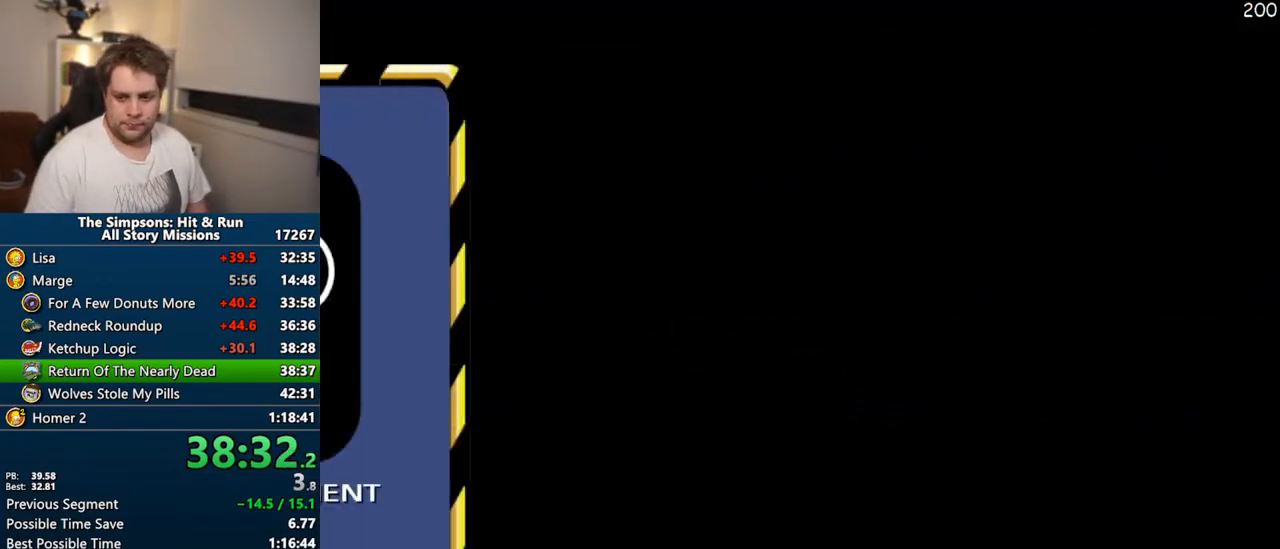
{"dt_ms": 500, "buttons": [], "left_stick": "center", "right_stick": "center", "events": [[83, "TRIANGLE", "up"], [167, "TRIANGLE", "down"], [233, "TRIANGLE", "up"], [300, "TRIANGLE", "down"], [383, "TRIANGLE", "up"]]}
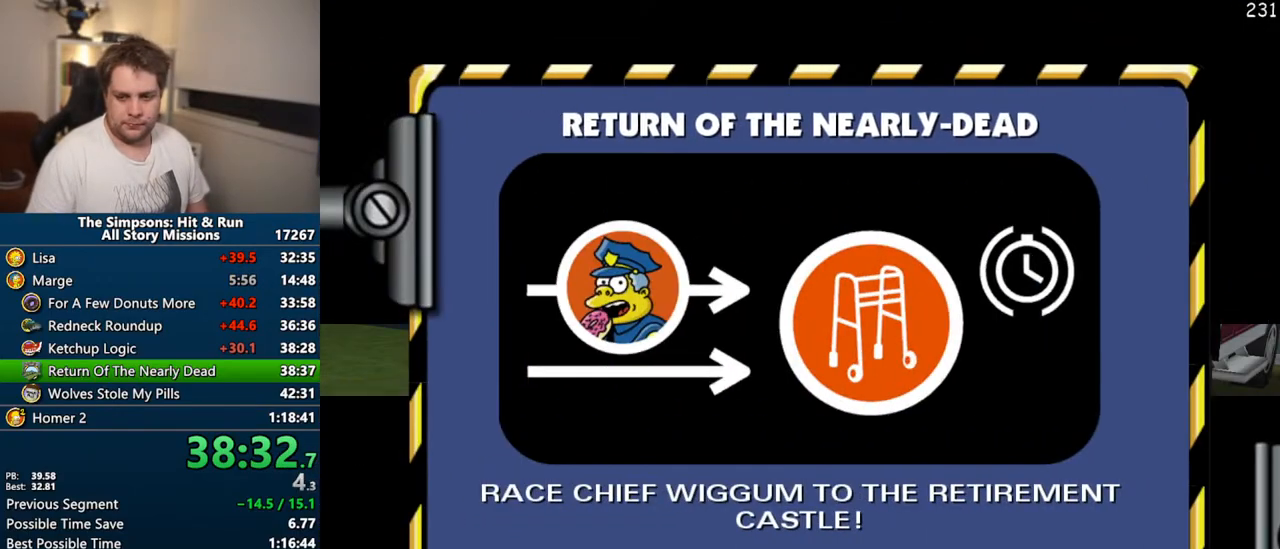
{"dt_ms": 500, "buttons": [], "left_stick": "up-right", "right_stick": "center", "events": [[50, "CIRCLE", "down"], [100, "left_stick", "up-right"], [133, "CIRCLE", "up"], [250, "CIRCLE", "down"], [317, "CIRCLE", "up"]]}
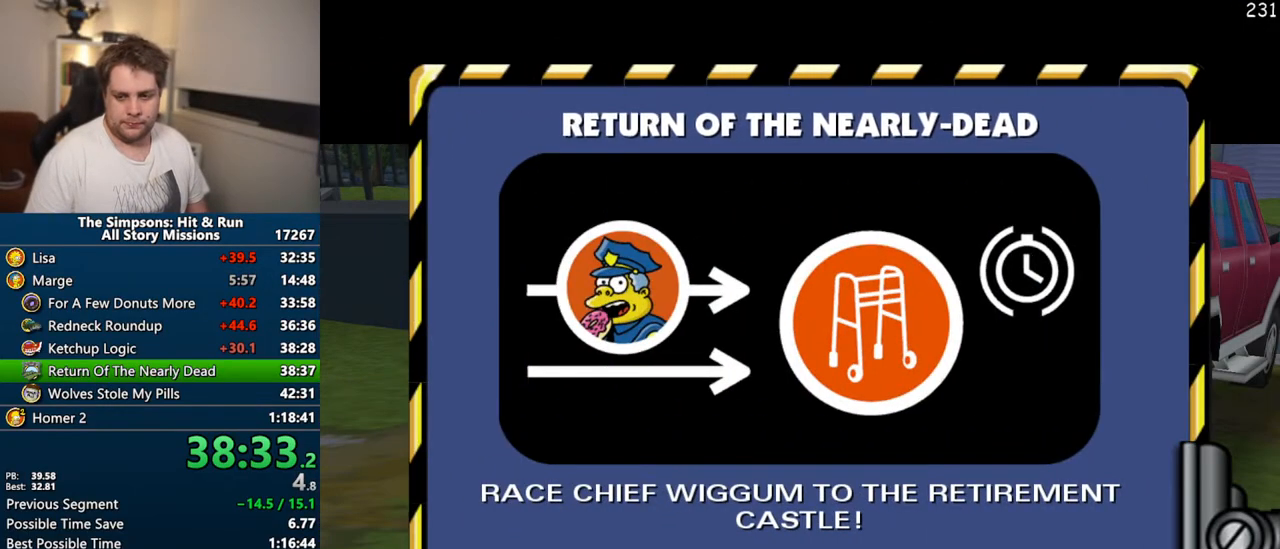
{"dt_ms": 500, "buttons": ["CIRCLE"], "left_stick": "up-right", "right_stick": "center", "events": [[467, "CIRCLE", "down"]]}
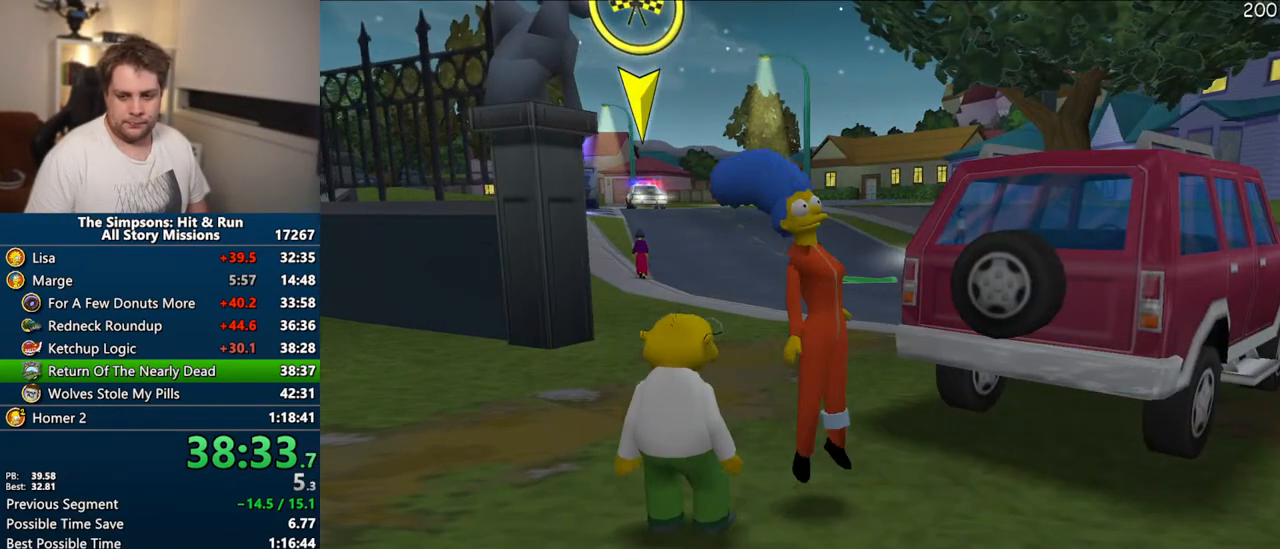
{"dt_ms": 500, "buttons": [], "left_stick": "up-right", "right_stick": "center", "events": [[83, "CIRCLE", "up"], [317, "CIRCLE", "down"], [400, "CIRCLE", "up"]]}
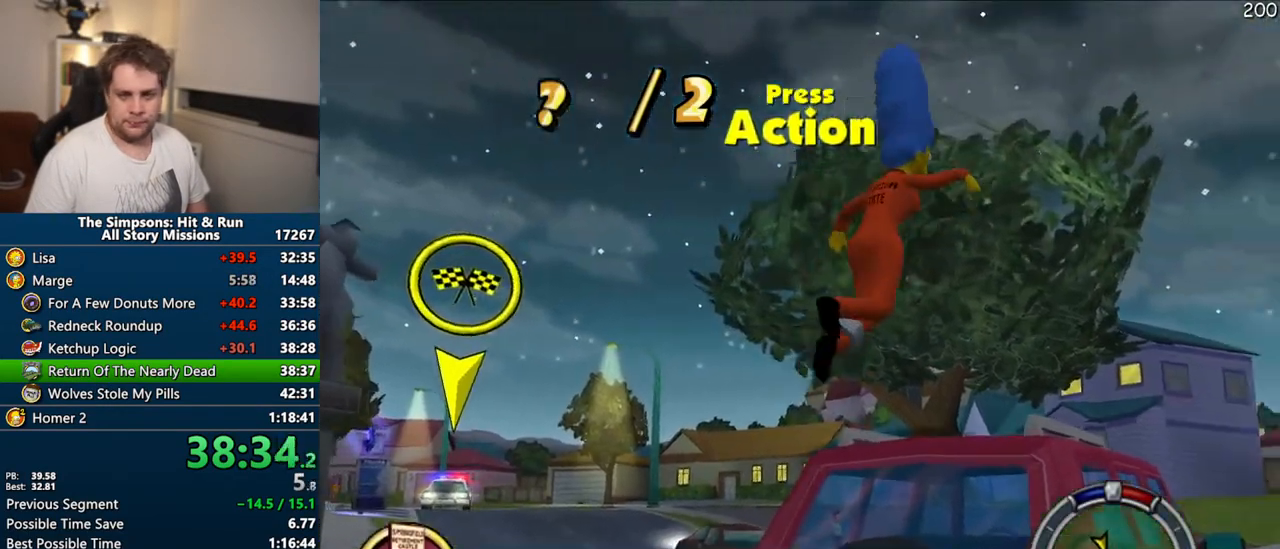
{"dt_ms": 500, "buttons": [], "left_stick": "left", "right_stick": "center", "events": [[367, "R2", "down"], [367, "left_stick", "left"], [450, "R2", "up"]]}
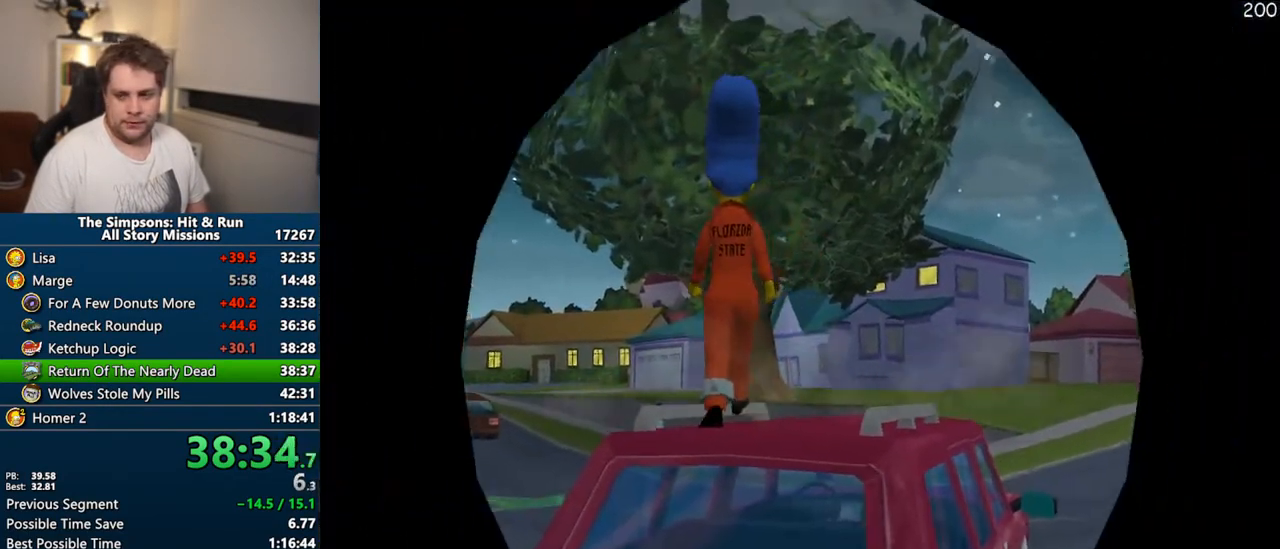
{"dt_ms": 500, "buttons": ["CIRCLE"], "left_stick": "left", "right_stick": "center", "events": [[17, "CIRCLE", "down"]]}
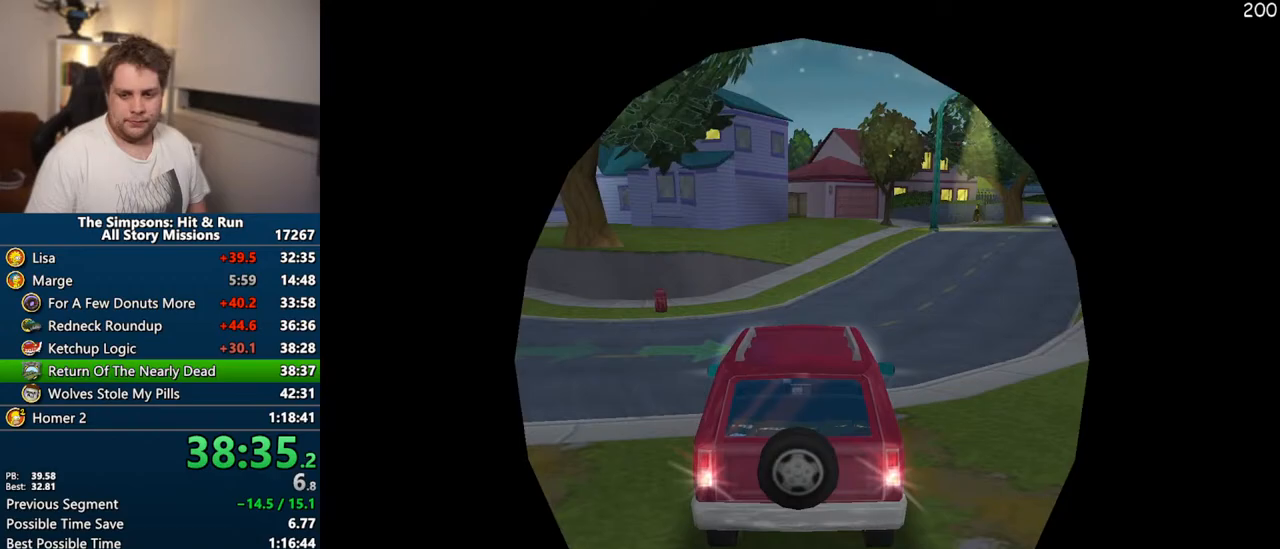
{"dt_ms": 500, "buttons": ["CIRCLE"], "left_stick": "left", "right_stick": "center", "events": []}
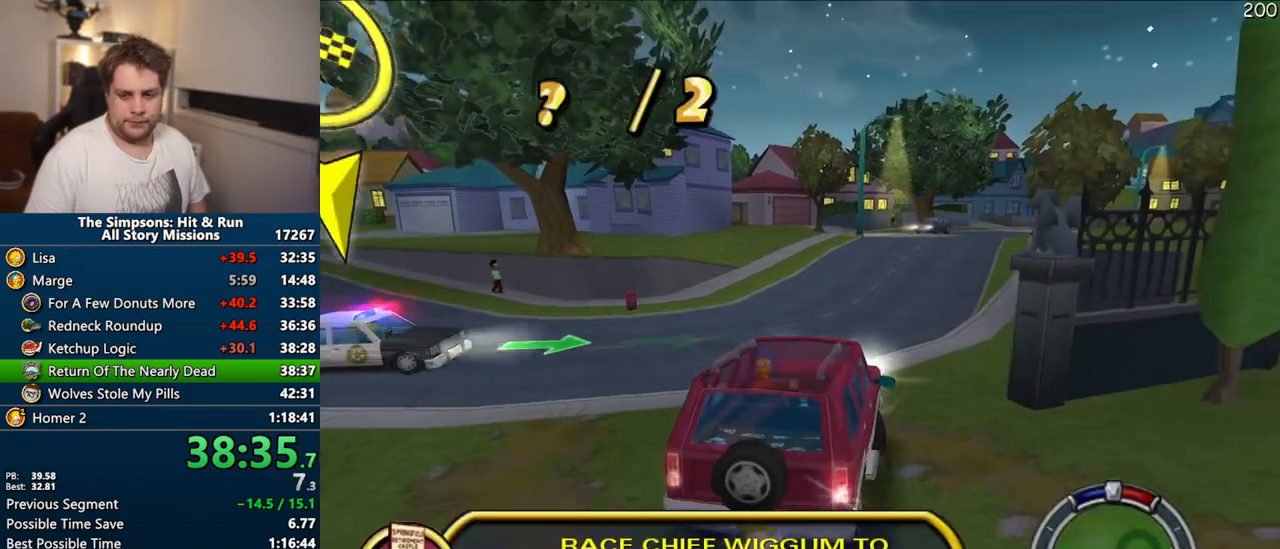
{"dt_ms": 500, "buttons": ["CROSS", "R1"], "left_stick": "center", "right_stick": "center", "events": [[17, "CIRCLE", "up"], [83, "CROSS", "down"], [83, "R1", "down"], [100, "left_stick", "center"]]}
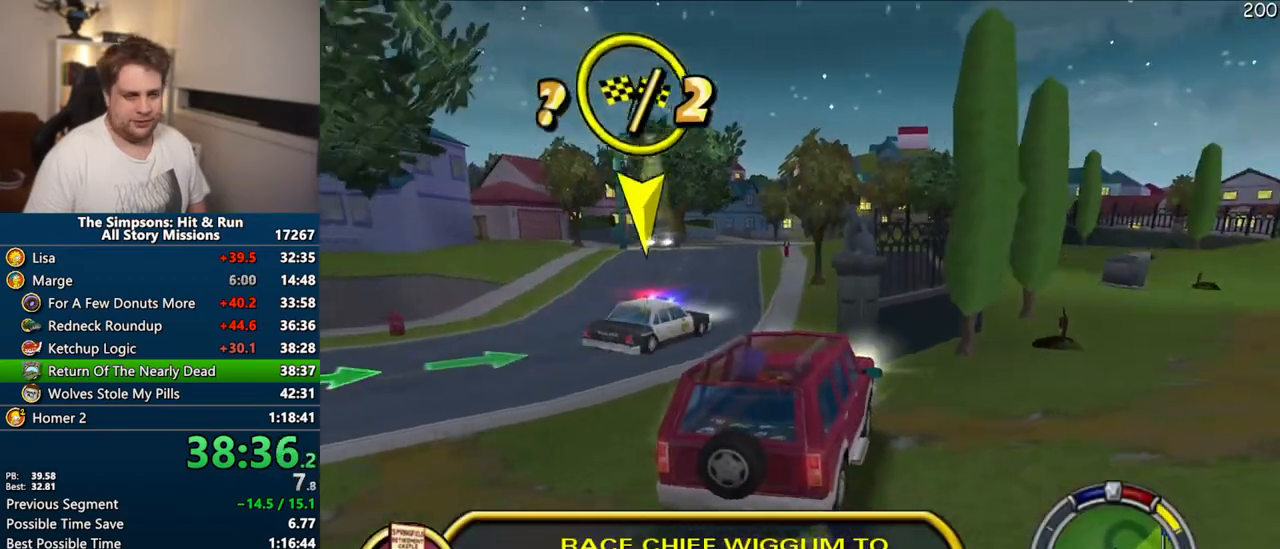
{"dt_ms": 500, "buttons": ["CROSS"], "left_stick": "right", "right_stick": "center", "events": [[50, "R1", "up"], [167, "left_stick", "right"]]}
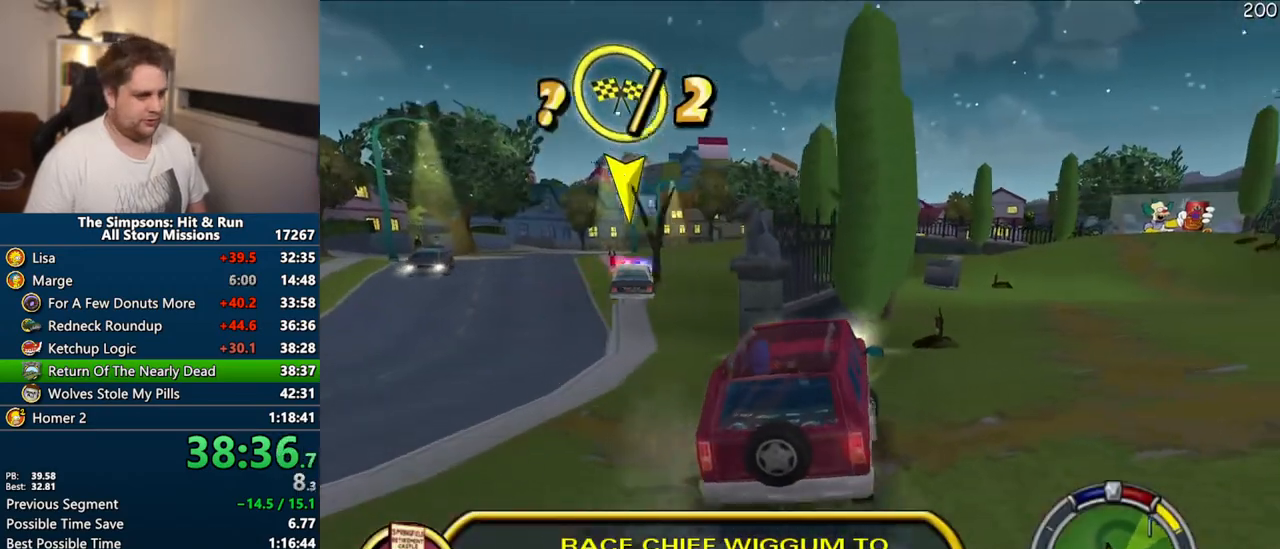
{"dt_ms": 500, "buttons": ["CROSS"], "left_stick": "center", "right_stick": "center", "events": [[33, "left_stick", "center"], [133, "left_stick", "right"], [333, "left_stick", "center"]]}
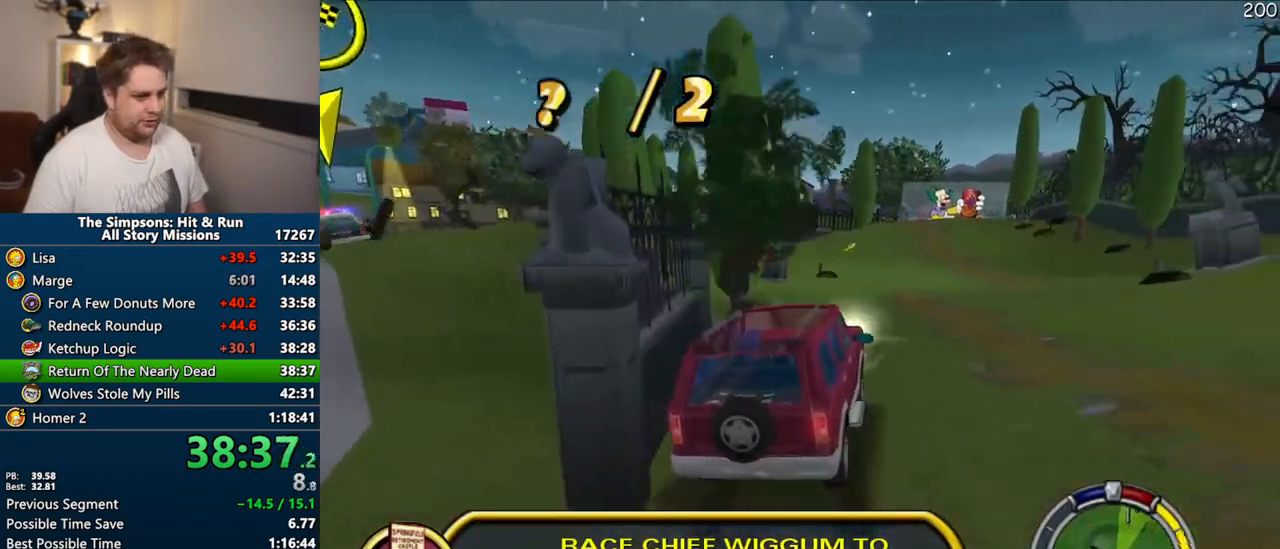
{"dt_ms": 500, "buttons": ["CROSS"], "left_stick": "center", "right_stick": "center", "events": []}
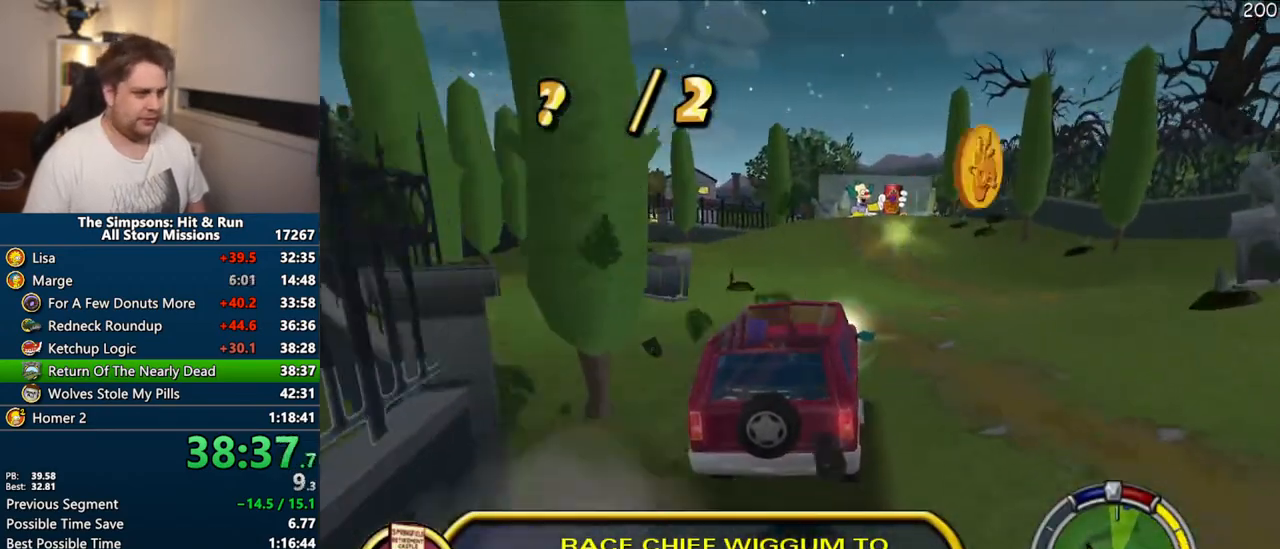
{"dt_ms": 500, "buttons": ["CROSS"], "left_stick": "up-right", "right_stick": "center", "events": [[100, "left_stick", "up-right"], [183, "left_stick", "center"], [500, "left_stick", "up-right"]]}
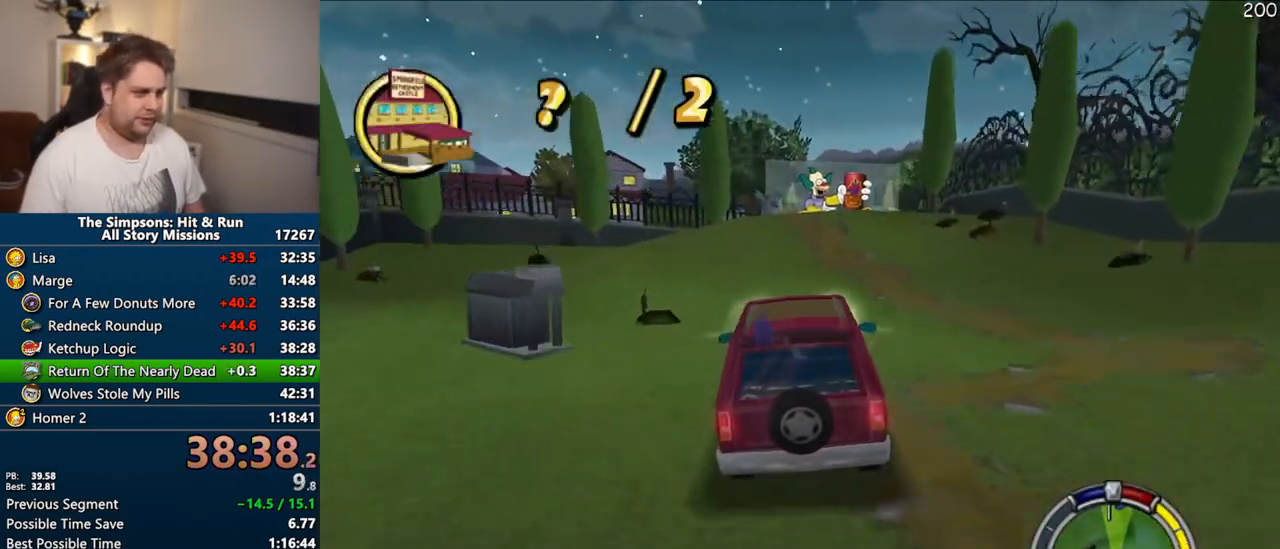
{"dt_ms": 500, "buttons": ["CROSS"], "left_stick": "right", "right_stick": "center", "events": [[100, "left_stick", "center"], [450, "left_stick", "right"]]}
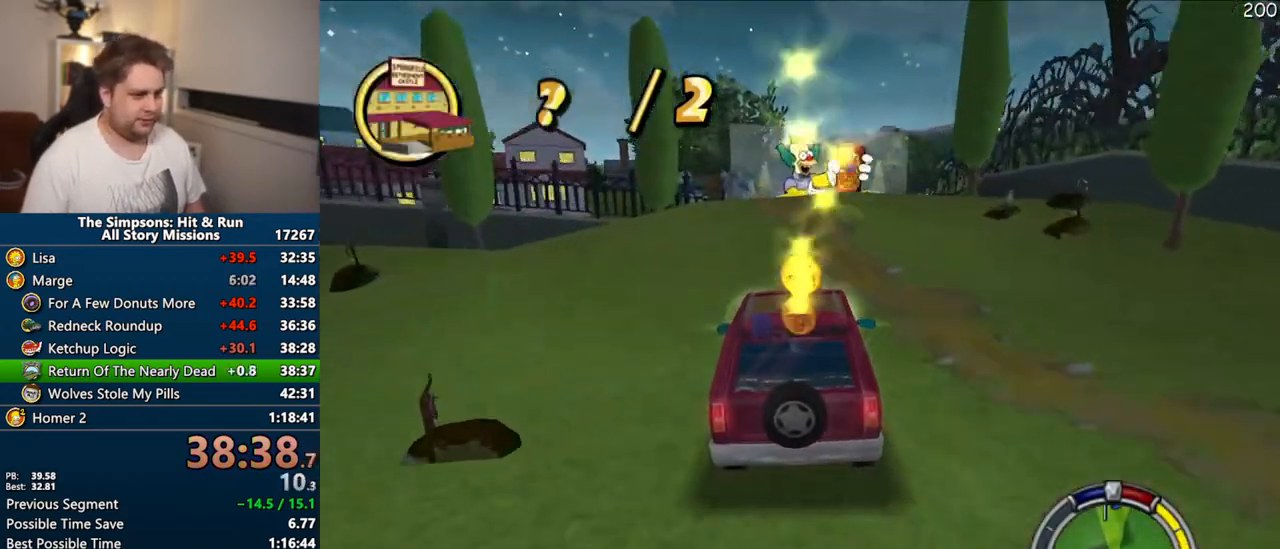
{"dt_ms": 500, "buttons": ["CROSS"], "left_stick": "center", "right_stick": "center", "events": [[50, "left_stick", "center"]]}
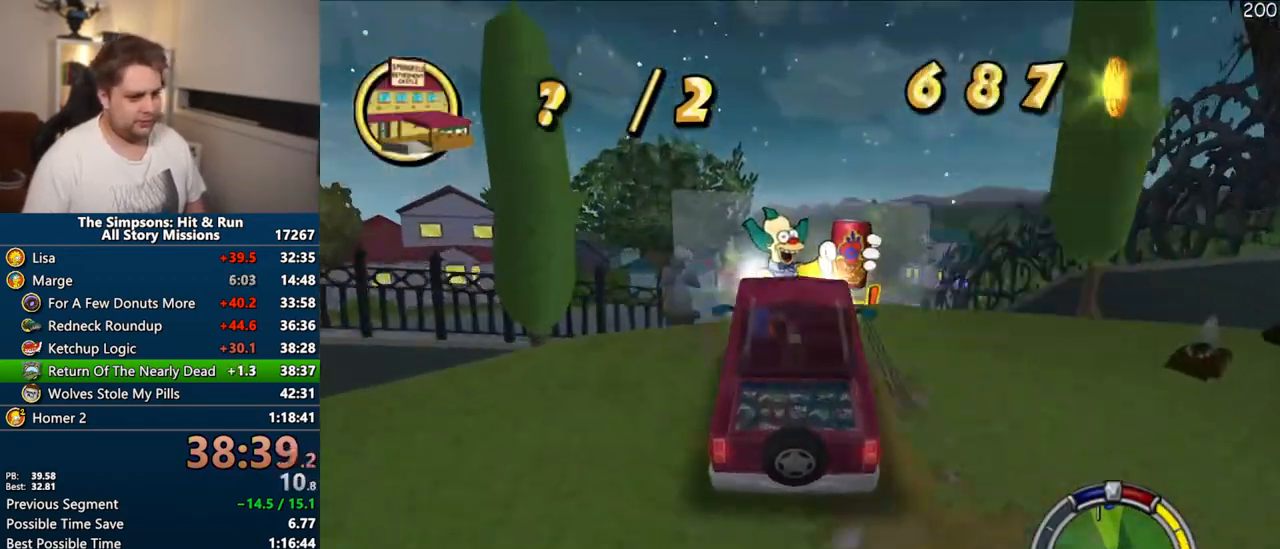
{"dt_ms": 500, "buttons": ["CROSS"], "left_stick": "center", "right_stick": "center", "events": []}
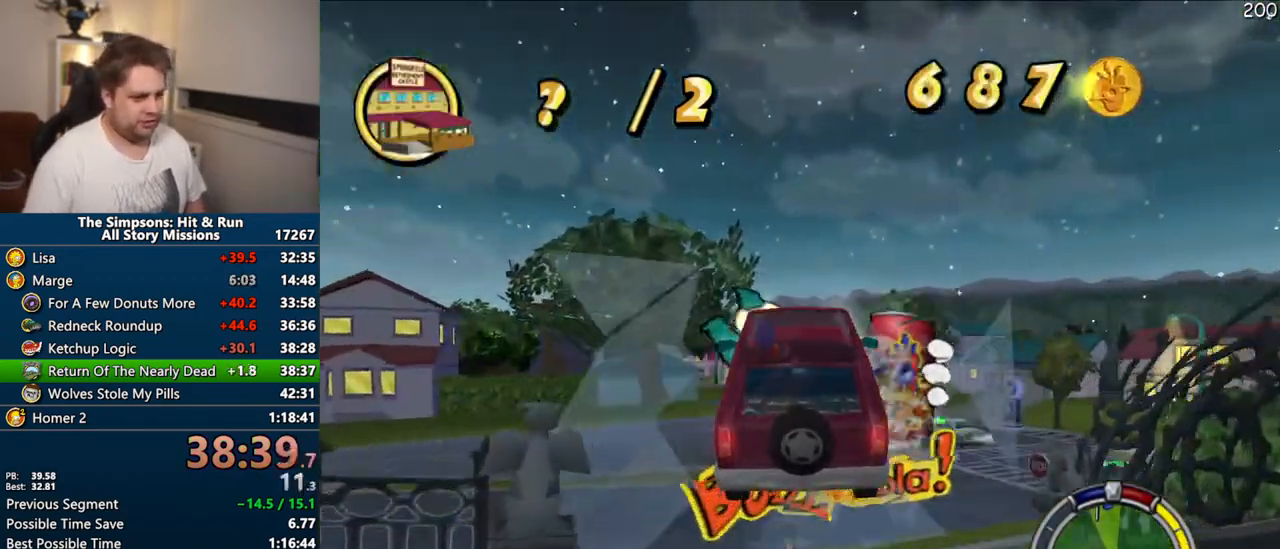
{"dt_ms": 500, "buttons": ["CROSS"], "left_stick": "center", "right_stick": "center", "events": []}
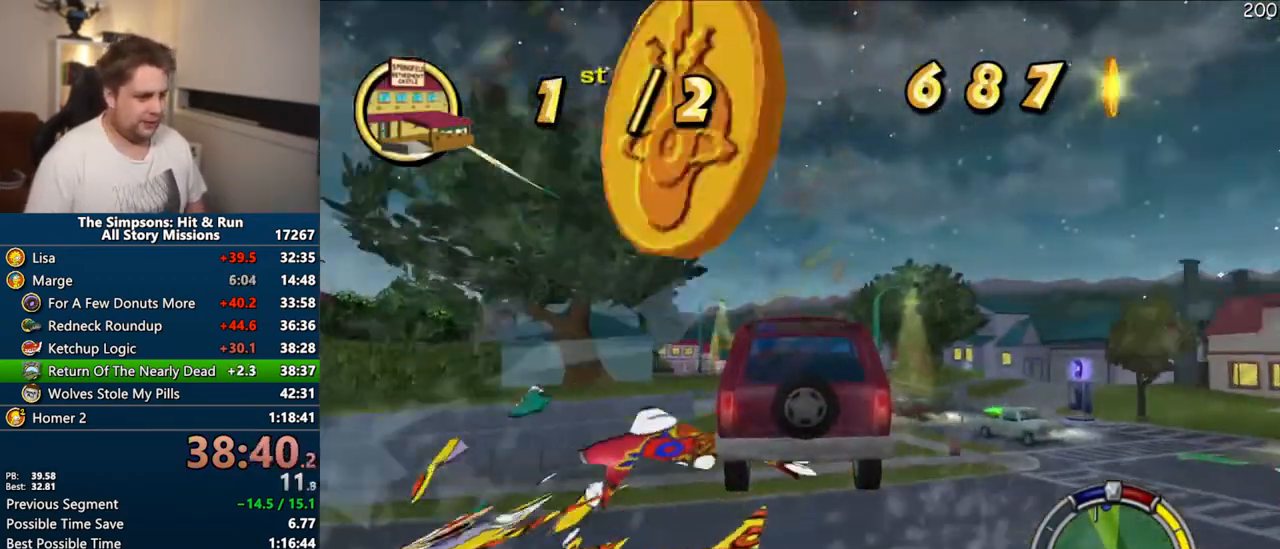
{"dt_ms": 500, "buttons": ["CROSS"], "left_stick": "center", "right_stick": "center", "events": [[17, "left_stick", "right"], [183, "left_stick", "center"]]}